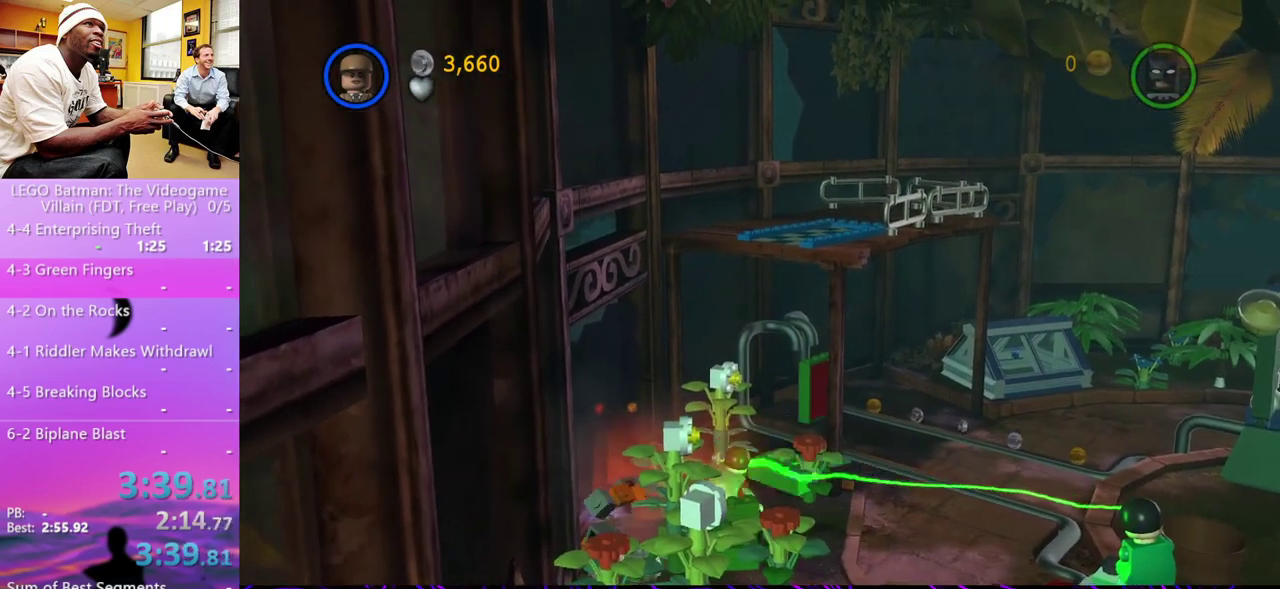
Gameplay with a controller (Xbox layout); each line is a JSON object with the inputs held at the frame after it. "events" lists button and stick changes between this image and that frame as [ms after this image, input, new state], when the widget could be followed in between. Not read: L1 R1.
{"buttons": ["B"], "left_stick": "center", "right_stick": "center", "events": []}
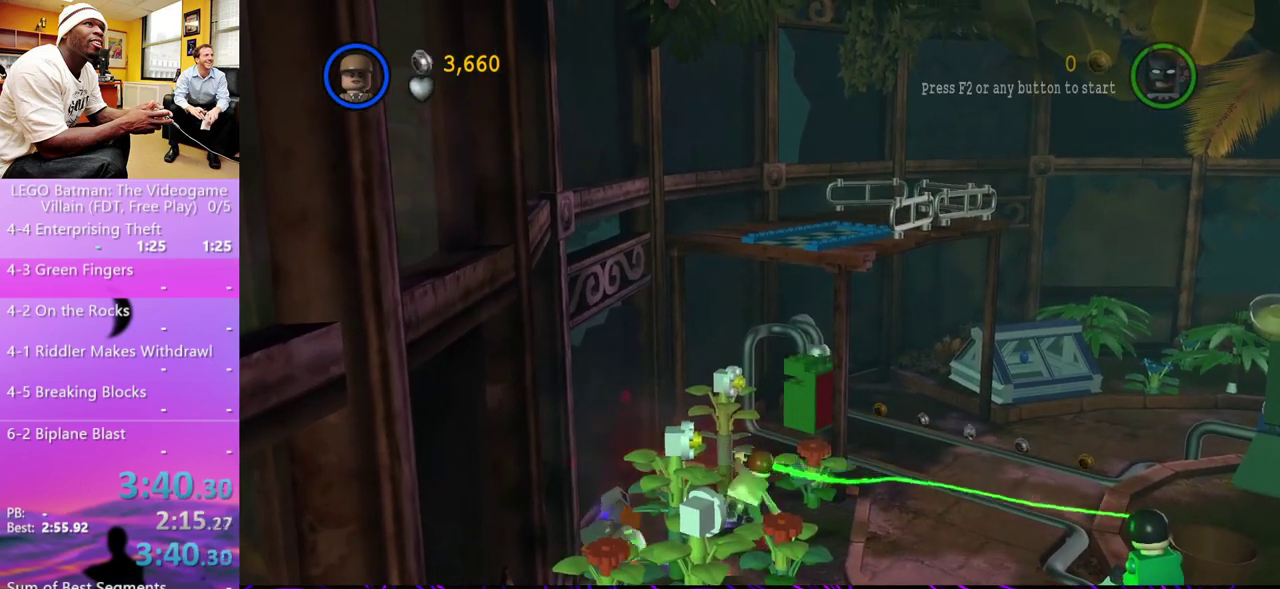
{"buttons": ["B"], "left_stick": "center", "right_stick": "center", "events": [[67, "left_stick", "right"], [300, "left_stick", "center"]]}
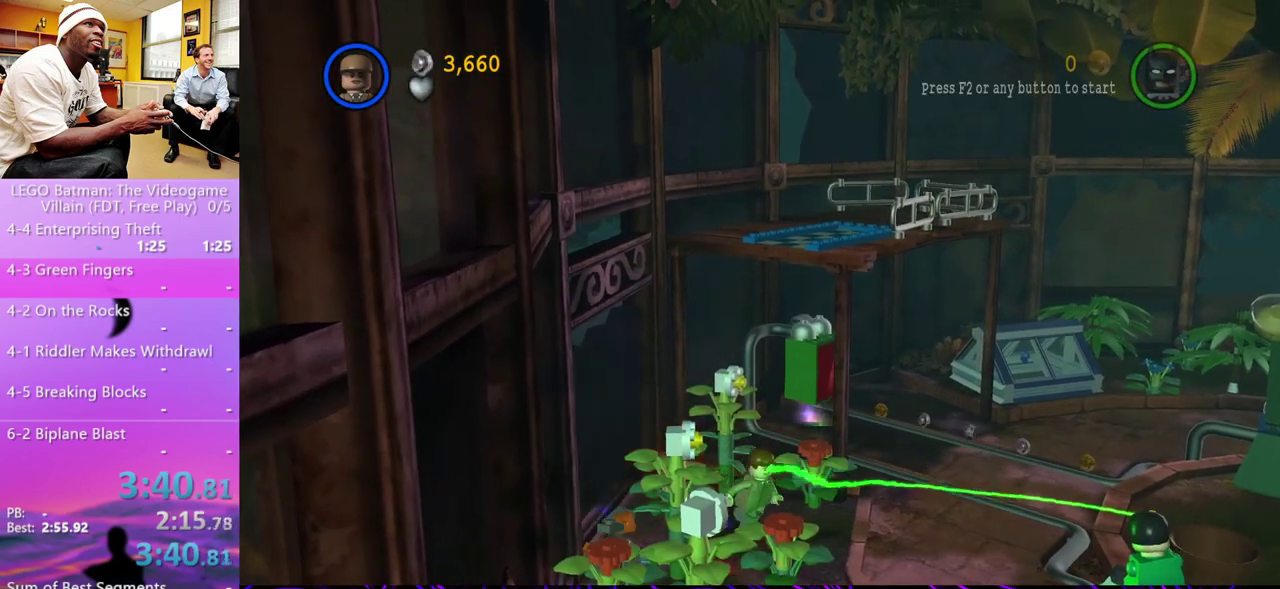
{"buttons": [], "left_stick": "down-right", "right_stick": "center", "events": [[133, "left_stick", "down-right"], [267, "B", "up"]]}
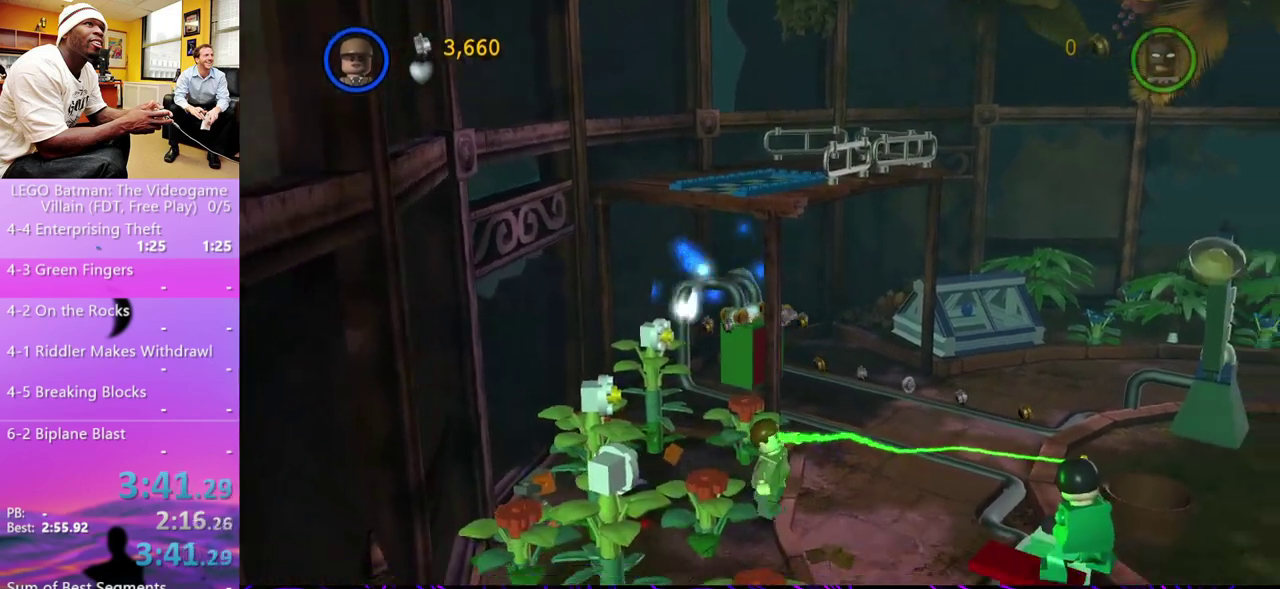
{"buttons": [], "left_stick": "center", "right_stick": "center", "events": [[100, "left_stick", "center"]]}